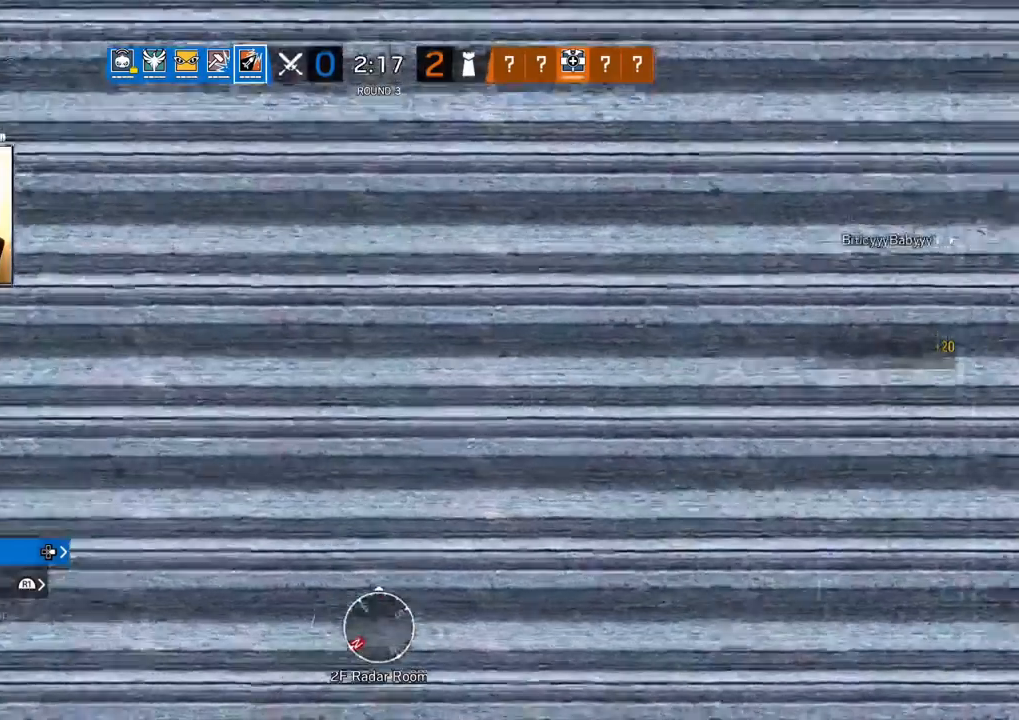
Gameplay with a controller (PlayStation layout); each line is a JSON object with the inputs held at the frame after it. "events" lists button and stick changes between this image and that frame as [ms after this image, input, new state], when the widget could be followed in between.
{"buttons": [], "left_stick": "center", "right_stick": "center", "events": [[17, "right_stick", "center"], [233, "left_stick", "center"], [317, "R2", "down"], [317, "TRIANGLE", "up"], [450, "R2", "up"]]}
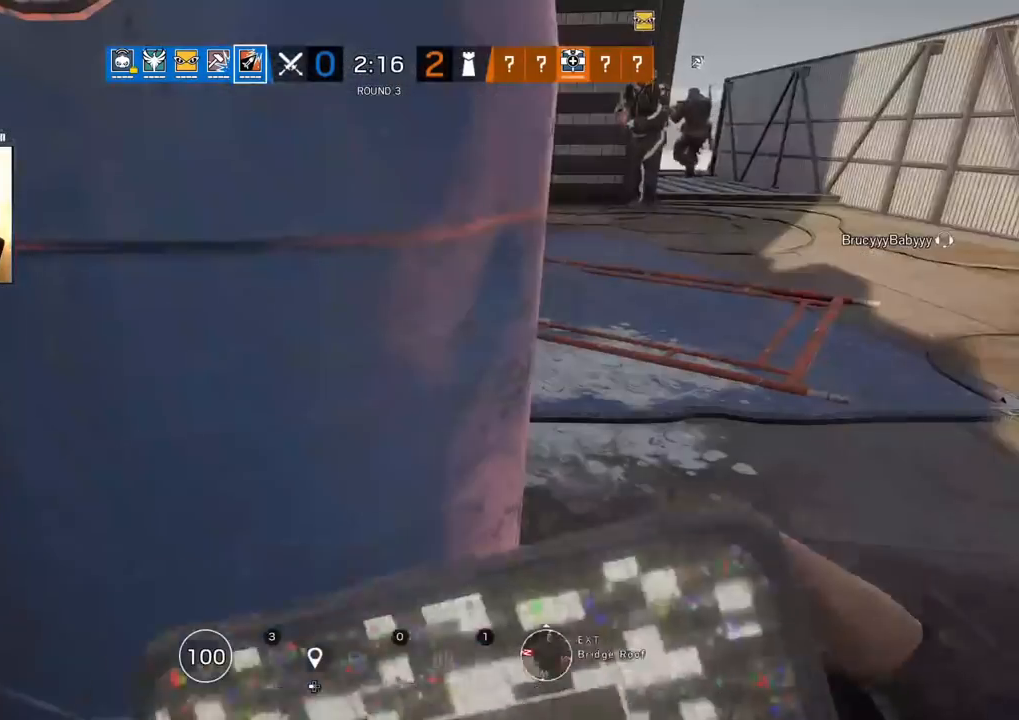
{"buttons": [], "left_stick": "right", "right_stick": "up-left", "events": [[233, "left_stick", "up"], [267, "L3", "down"], [267, "right_stick", "up-right"], [367, "L3", "up"], [367, "right_stick", "up-left"], [500, "left_stick", "right"]]}
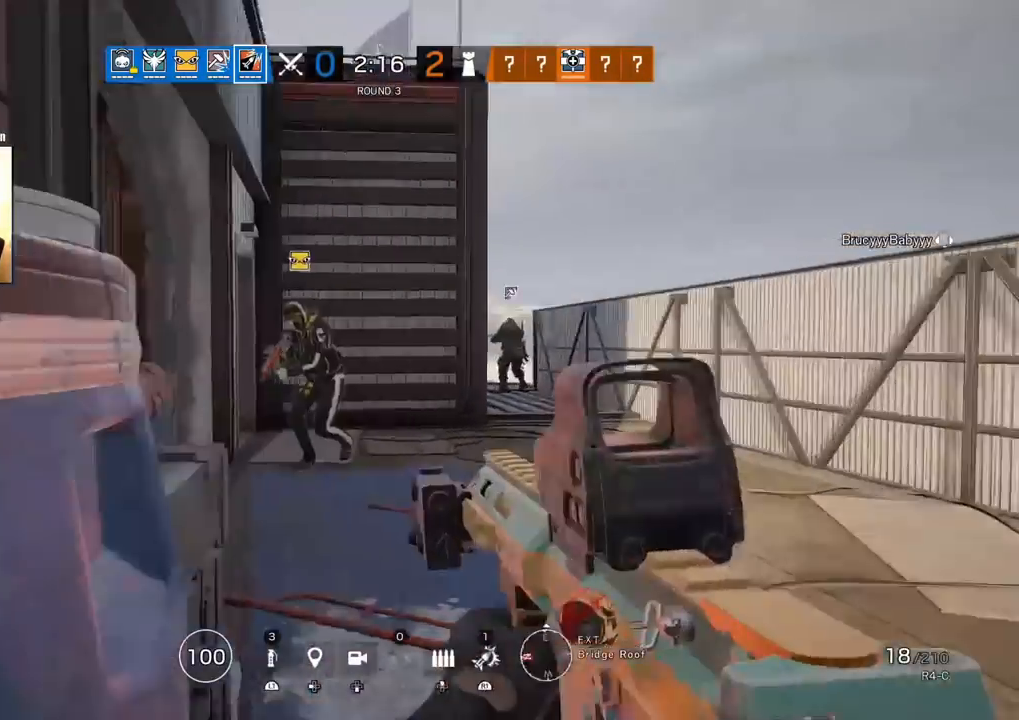
{"buttons": ["L1"], "left_stick": "right", "right_stick": "left", "events": [[67, "right_stick", "center"], [433, "L1", "down"], [467, "right_stick", "left"]]}
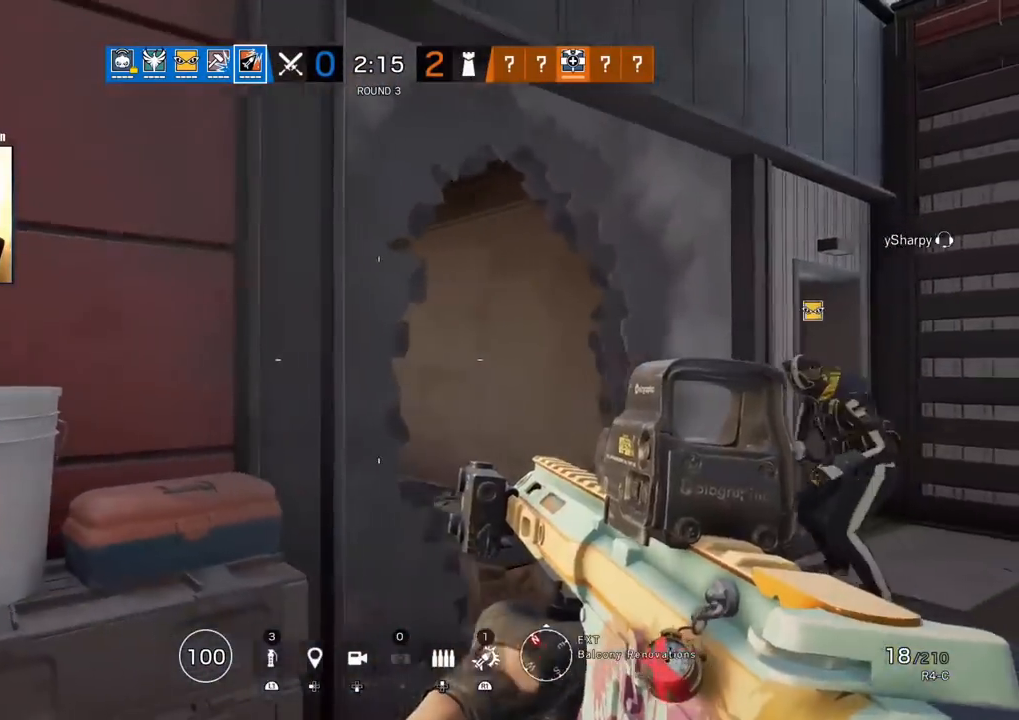
{"buttons": ["L1", "L2"], "left_stick": "up", "right_stick": "center", "events": [[50, "R3", "down"], [100, "right_stick", "down"], [133, "left_stick", "down-right"], [167, "R3", "up"], [200, "right_stick", "left"], [267, "right_stick", "center"], [333, "left_stick", "center"], [450, "L2", "down"], [483, "left_stick", "up"]]}
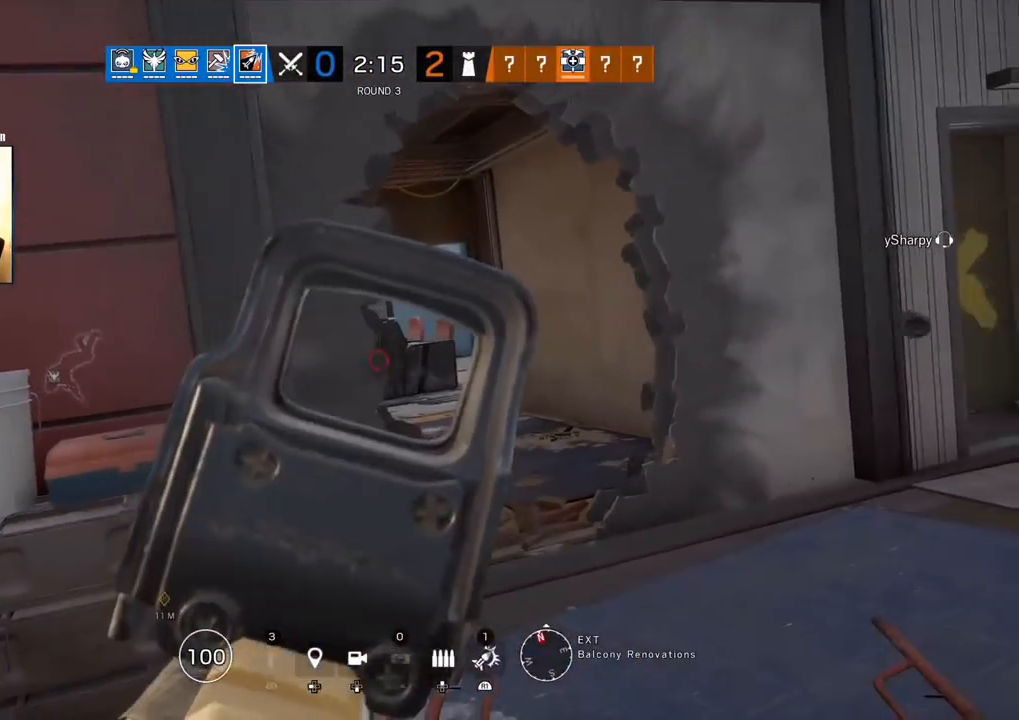
{"buttons": ["L1"], "left_stick": "up", "right_stick": "center", "events": [[67, "L2", "up"]]}
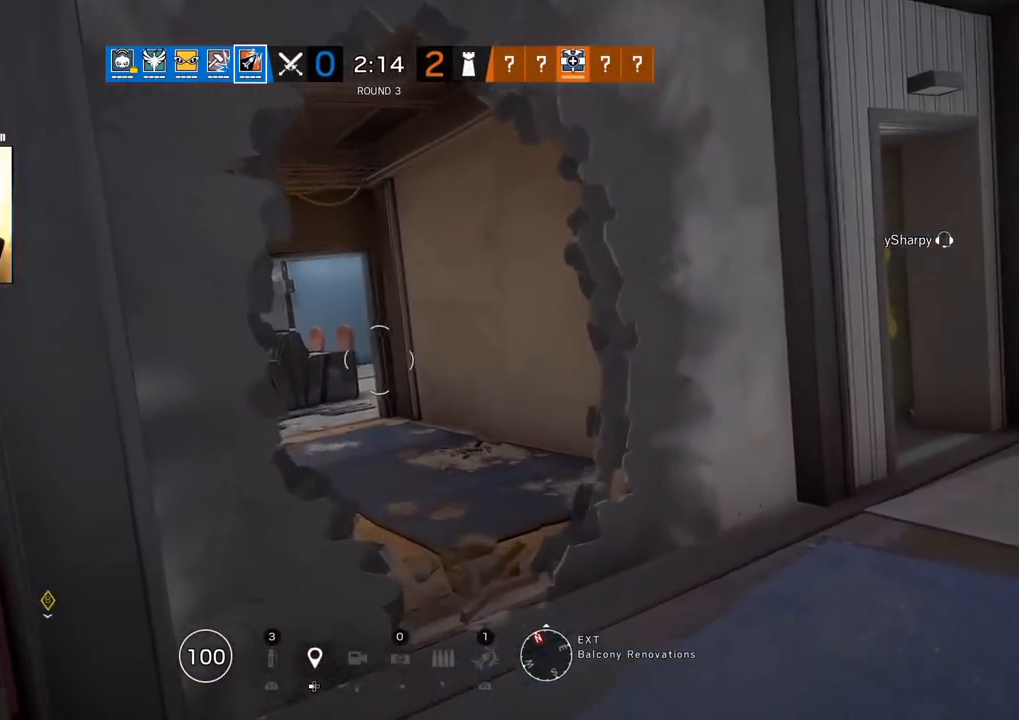
{"buttons": [], "left_stick": "right", "right_stick": "center", "events": [[150, "left_stick", "center"], [183, "L1", "up"], [200, "left_stick", "down-right"], [417, "left_stick", "right"]]}
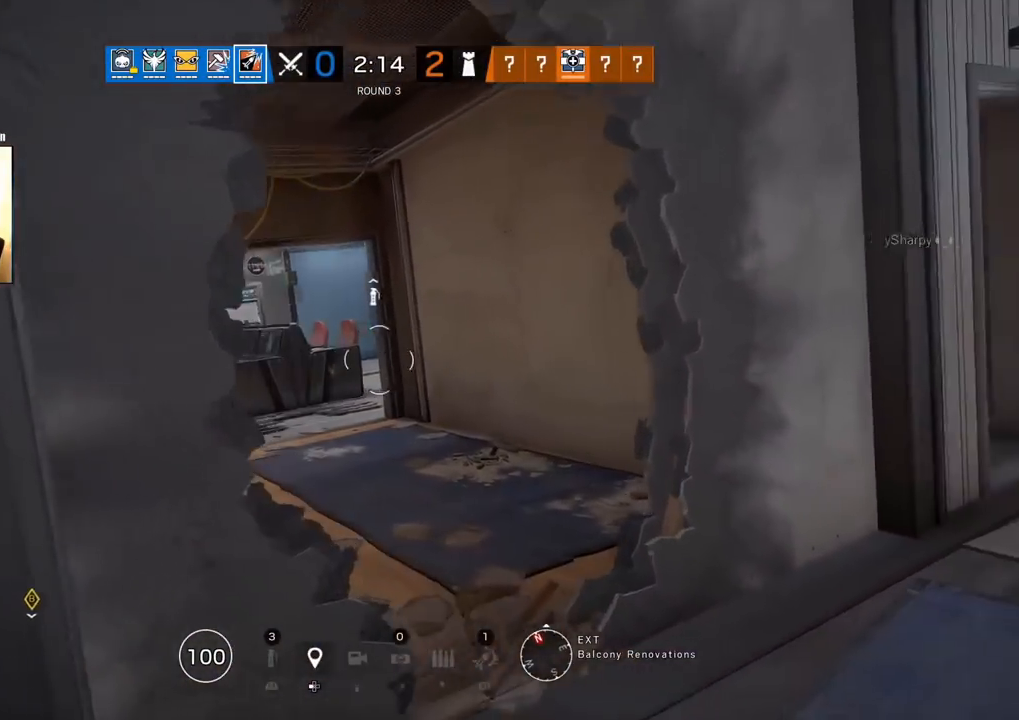
{"buttons": [], "left_stick": "up-right", "right_stick": "center", "events": [[100, "left_stick", "up-right"], [117, "R2", "down"], [200, "R2", "up"]]}
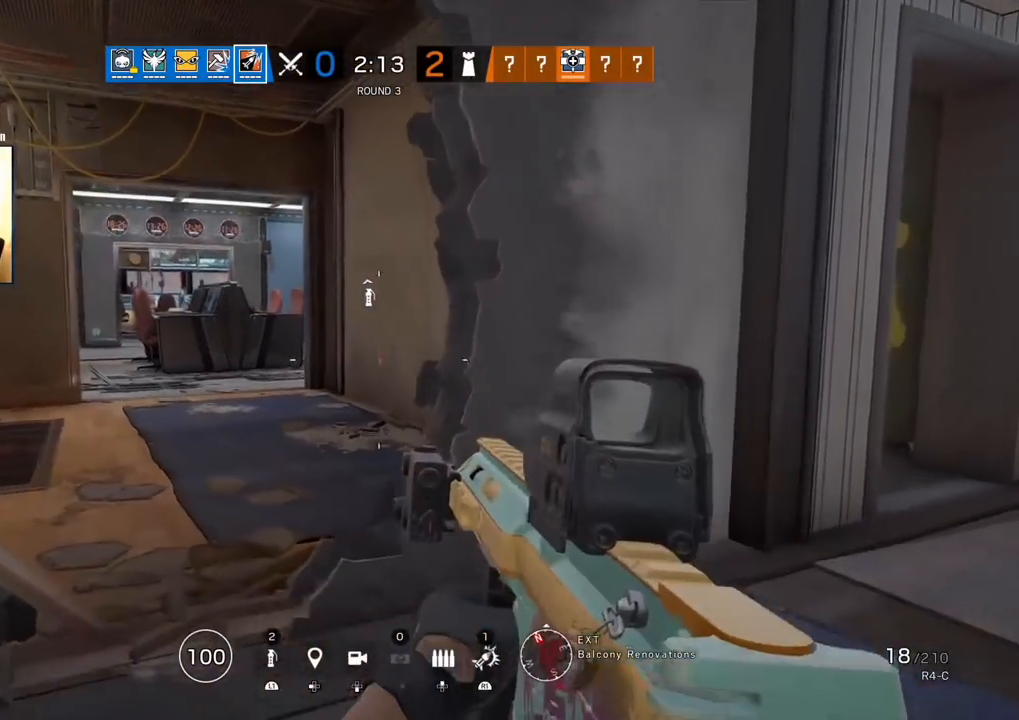
{"buttons": [], "left_stick": "up-right", "right_stick": "left", "events": [[450, "right_stick", "left"]]}
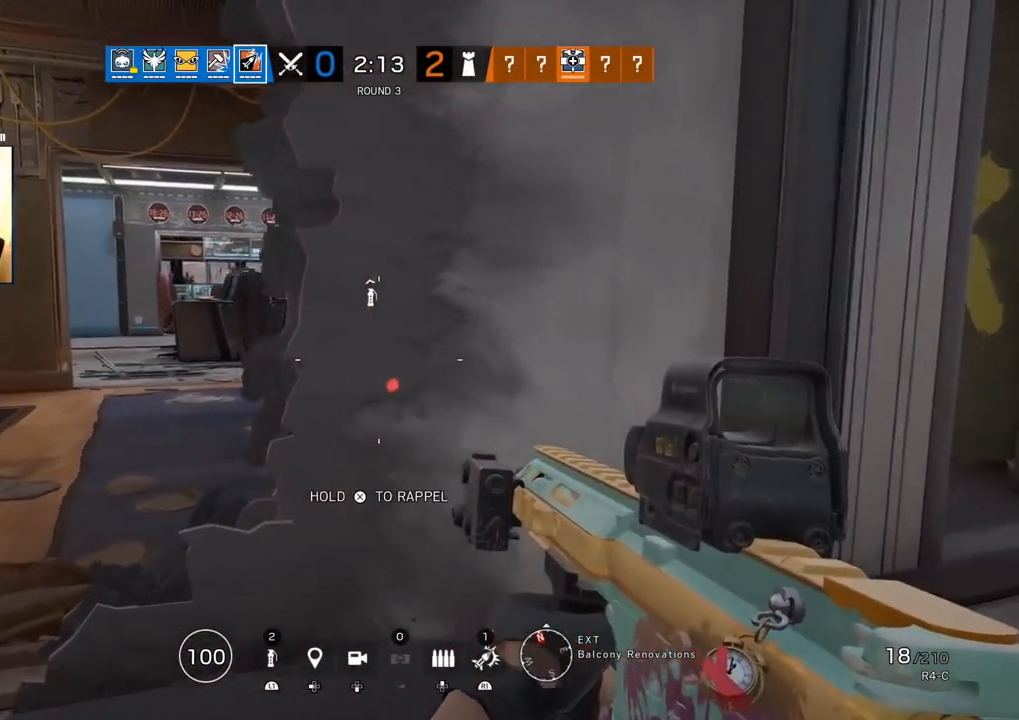
{"buttons": ["L3"], "left_stick": "up", "right_stick": "center", "events": [[50, "right_stick", "center"], [133, "left_stick", "up-left"], [167, "right_stick", "left"], [250, "L3", "down"], [317, "right_stick", "center"], [367, "L3", "up"], [367, "left_stick", "up"], [450, "L3", "down"]]}
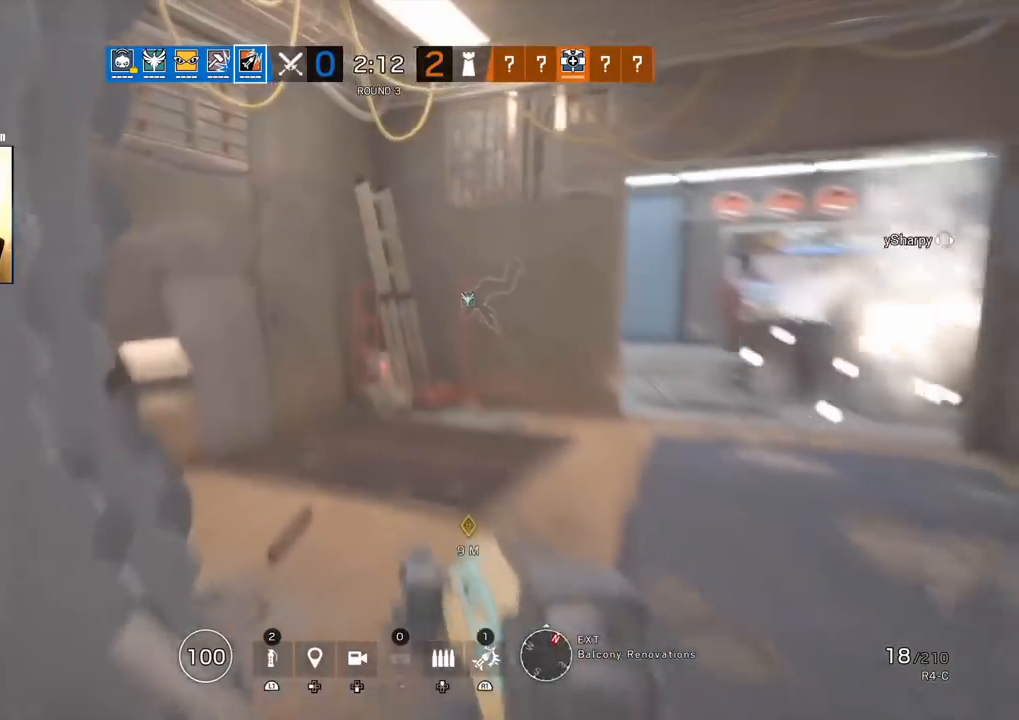
{"buttons": [], "left_stick": "up", "right_stick": "center", "events": [[17, "right_stick", "right"], [83, "L3", "up"], [150, "L3", "down"], [167, "right_stick", "center"], [283, "L3", "up"]]}
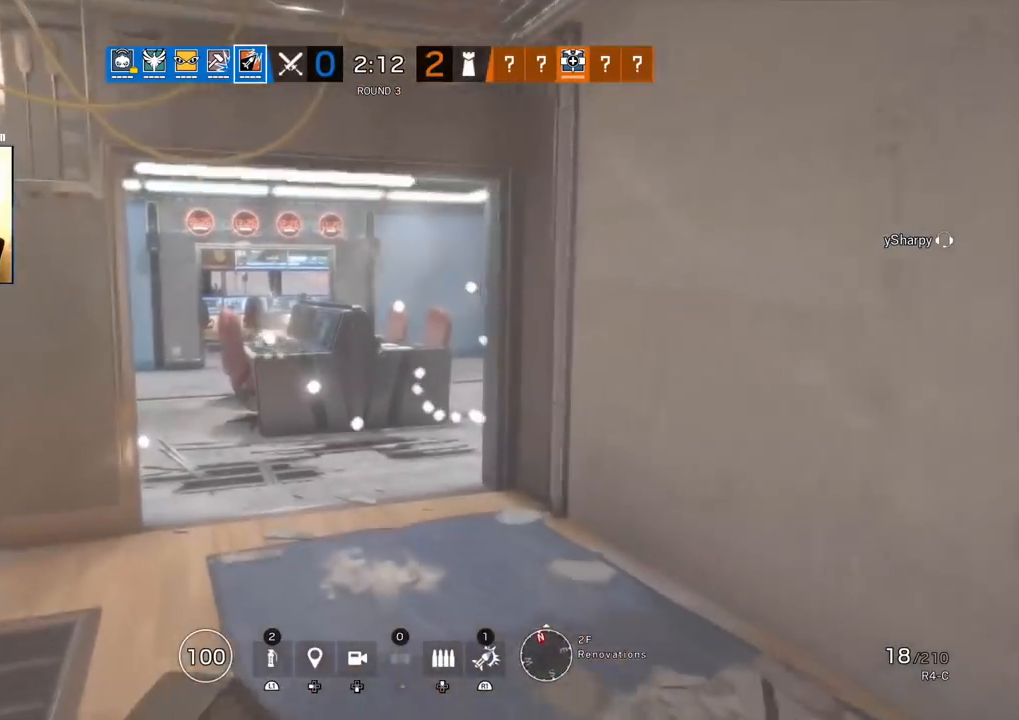
{"buttons": [], "left_stick": "up", "right_stick": "right", "events": [[417, "right_stick", "right"]]}
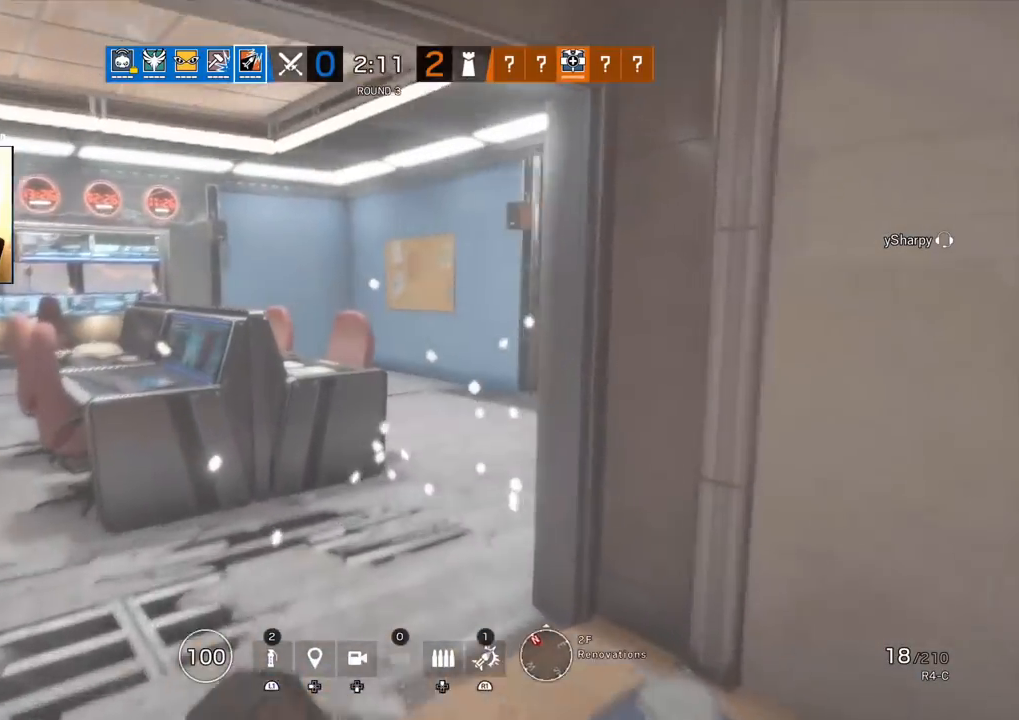
{"buttons": ["L1"], "left_stick": "left", "right_stick": "right", "events": [[150, "L1", "down"], [150, "R2", "down"], [167, "L3", "down"], [167, "R1", "down"], [167, "left_stick", "up-left"], [217, "R1", "up"], [250, "R2", "up"], [267, "L3", "up"], [267, "left_stick", "left"], [350, "R2", "down"], [400, "R2", "up"]]}
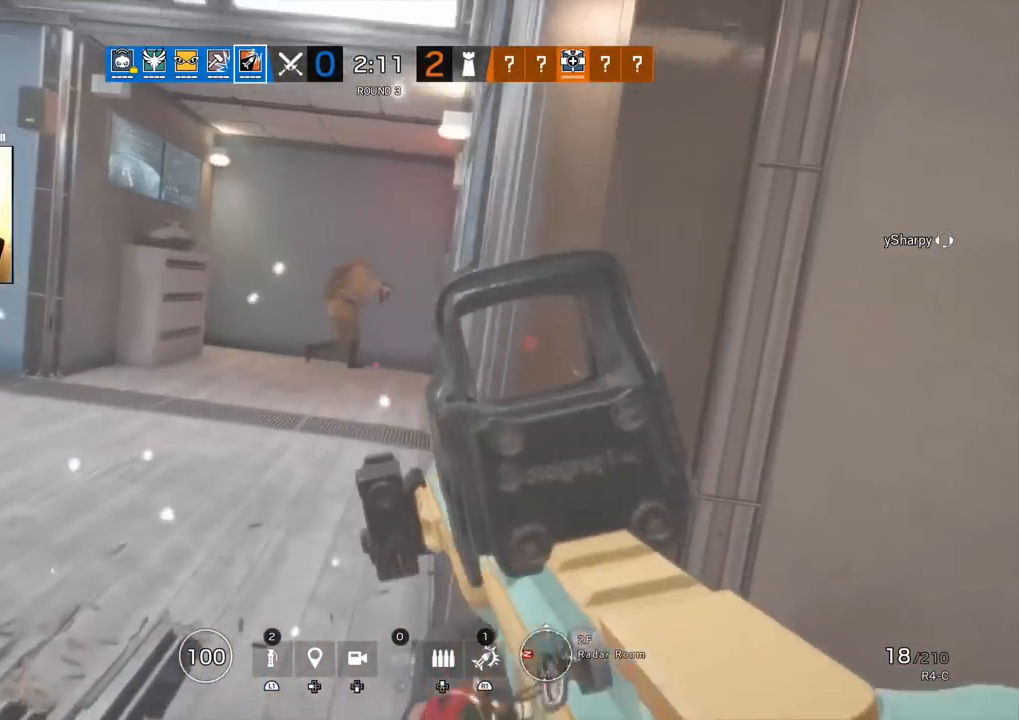
{"buttons": ["L1", "R1", "R3"], "left_stick": "left", "right_stick": "center", "events": [[67, "right_stick", "up"], [117, "R1", "down"], [167, "R3", "down"], [183, "right_stick", "center"]]}
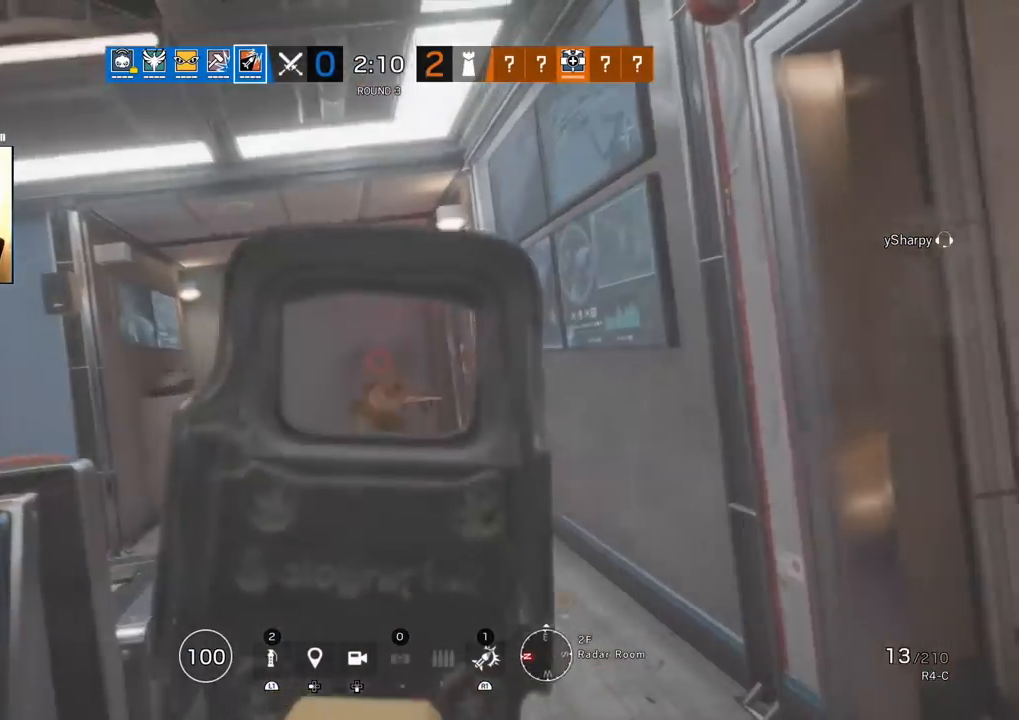
{"buttons": ["L1", "R1", "R3"], "left_stick": "center", "right_stick": "center", "events": [[50, "right_stick", "down-right"], [117, "left_stick", "down-left"], [217, "left_stick", "left"], [267, "right_stick", "center"], [383, "left_stick", "center"]]}
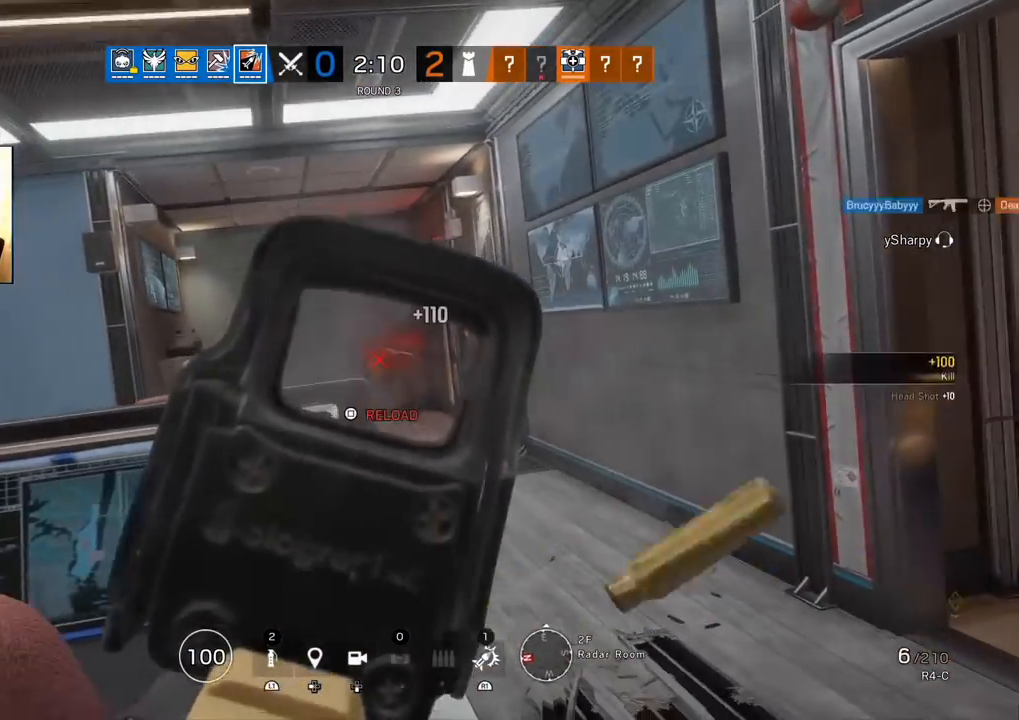
{"buttons": [], "left_stick": "right", "right_stick": "left", "events": [[33, "left_stick", "left"], [67, "R3", "up"], [100, "R1", "up"], [117, "L1", "up"], [167, "R2", "down"], [200, "SQUARE", "down"], [250, "SQUARE", "up"], [267, "R2", "up"], [333, "right_stick", "left"], [367, "left_stick", "right"], [383, "R2", "down"], [467, "R2", "up"]]}
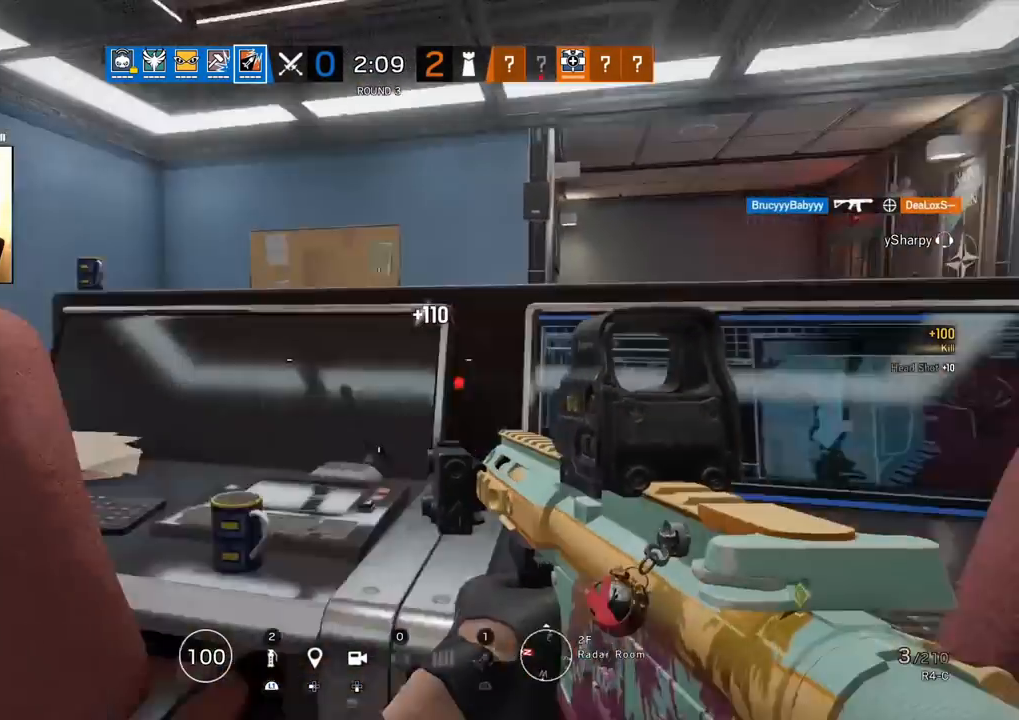
{"buttons": [], "left_stick": "up-left", "right_stick": "center", "events": [[17, "right_stick", "center"], [50, "left_stick", "left"], [183, "left_stick", "up-left"], [250, "right_stick", "right"], [267, "R2", "down"], [367, "R2", "up"], [400, "right_stick", "center"]]}
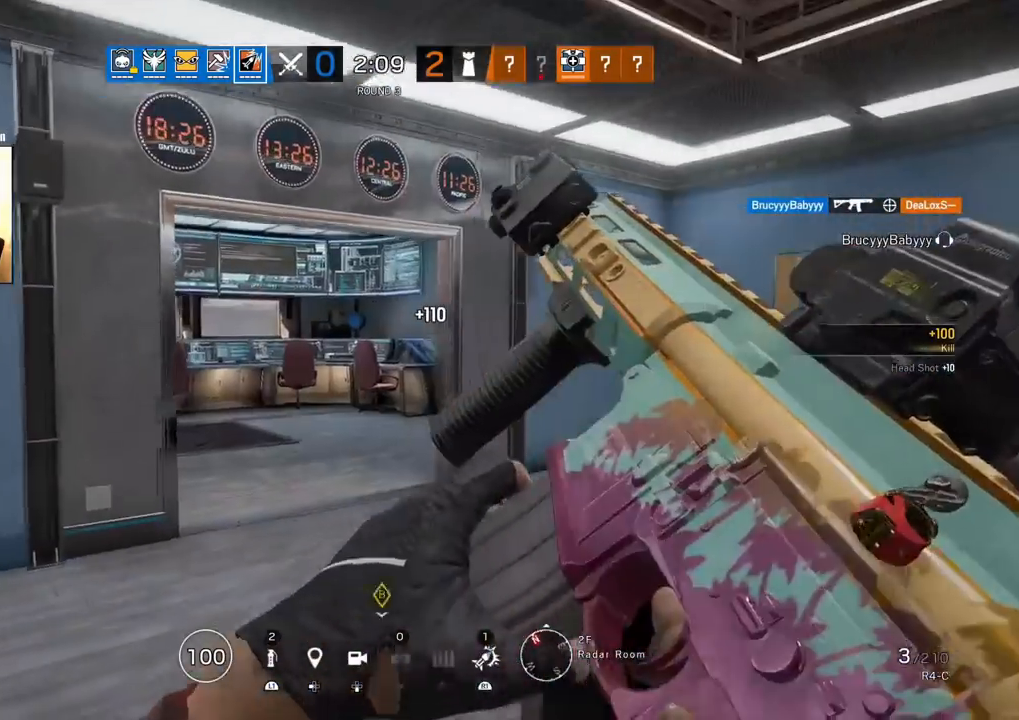
{"buttons": [], "left_stick": "down-right", "right_stick": "center", "events": [[50, "left_stick", "up-right"], [150, "left_stick", "right"], [383, "left_stick", "down-right"], [417, "R2", "down"], [500, "R2", "up"]]}
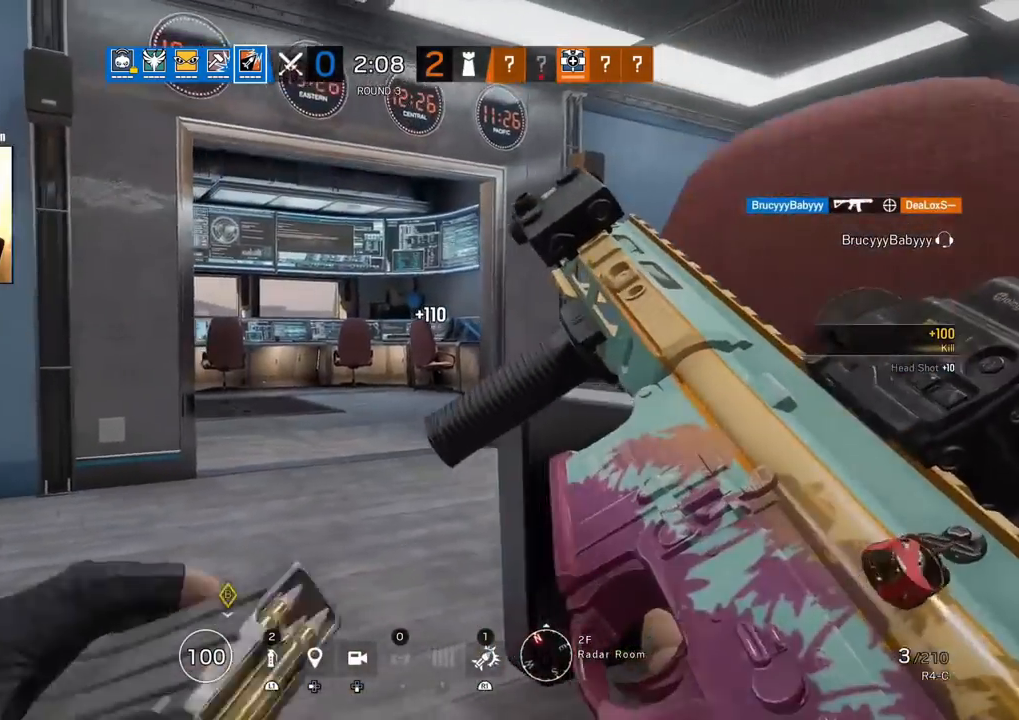
{"buttons": [], "left_stick": "down-right", "right_stick": "right", "events": [[67, "left_stick", "down-left"], [150, "left_stick", "center"], [200, "left_stick", "right"], [300, "right_stick", "right"], [317, "left_stick", "up"], [350, "R2", "down"], [383, "left_stick", "left"], [467, "R2", "up"], [500, "left_stick", "down-right"]]}
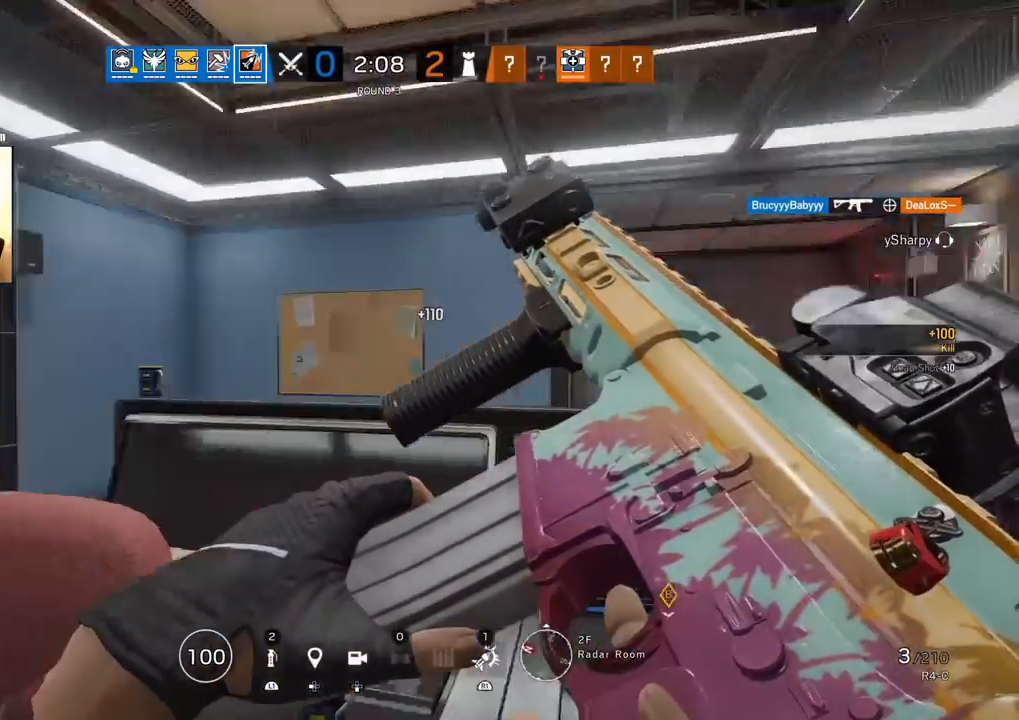
{"buttons": ["L1"], "left_stick": "left", "right_stick": "center", "events": [[17, "right_stick", "center"], [50, "left_stick", "right"], [67, "R2", "down"], [167, "R2", "up"], [267, "L1", "down"], [367, "R3", "down"], [483, "R3", "up"], [483, "left_stick", "left"]]}
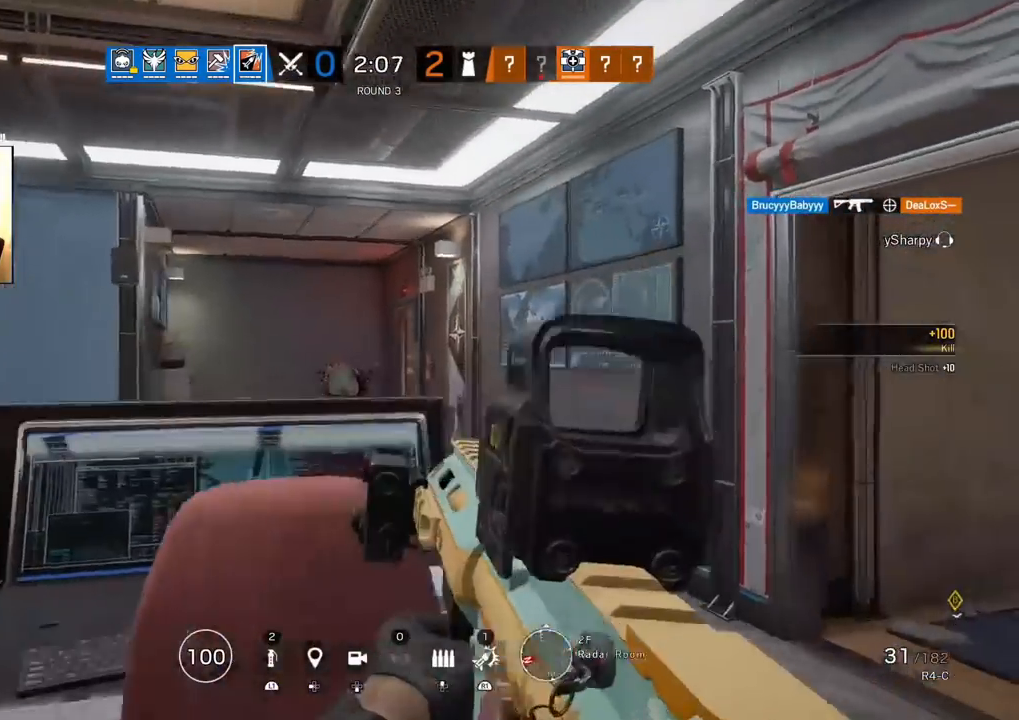
{"buttons": ["L1"], "left_stick": "left", "right_stick": "center", "events": []}
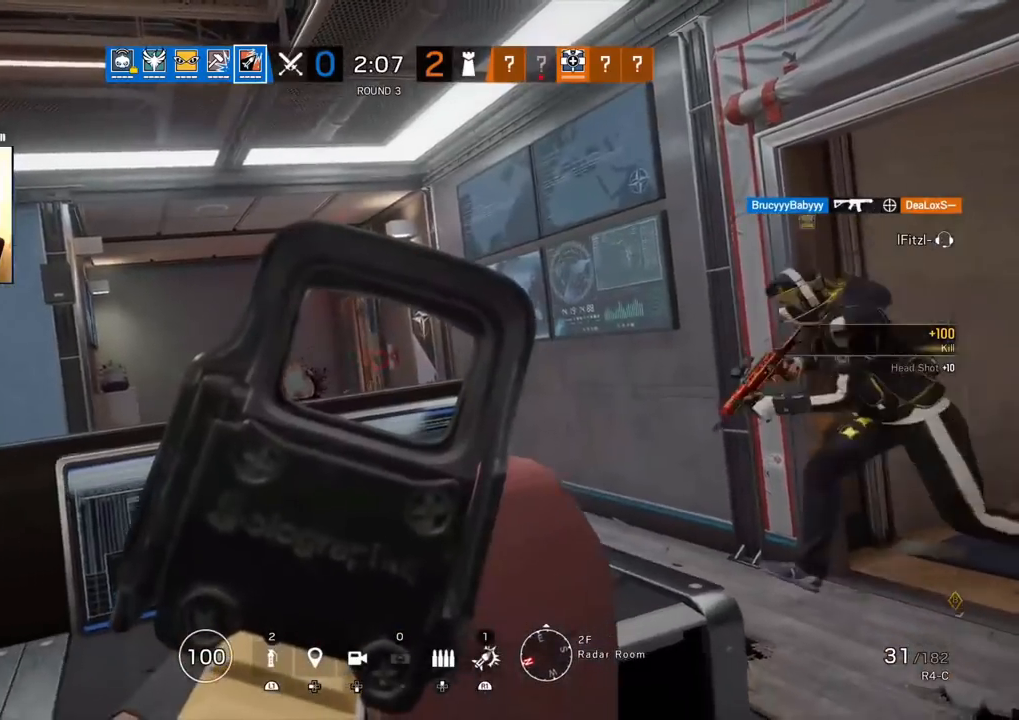
{"buttons": [], "left_stick": "up-right", "right_stick": "center", "events": [[17, "R2", "down"], [100, "R2", "up"], [133, "L1", "up"], [133, "right_stick", "left"], [167, "left_stick", "right"], [317, "right_stick", "center"], [367, "left_stick", "up-right"]]}
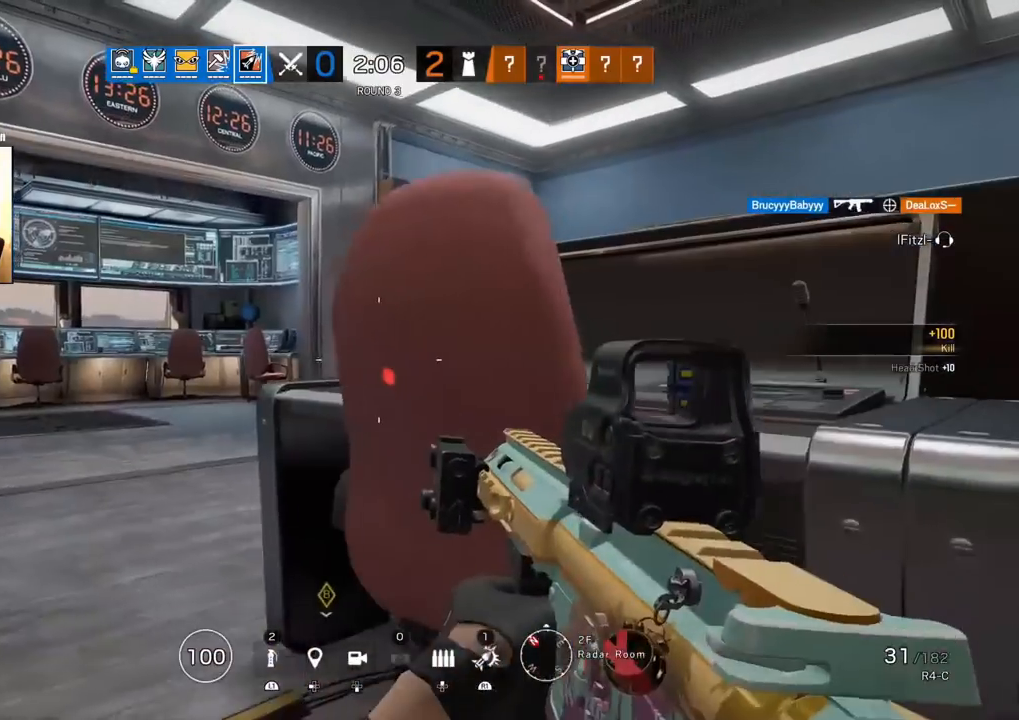
{"buttons": ["R2"], "left_stick": "up-right", "right_stick": "center", "events": [[217, "right_stick", "left"], [233, "left_stick", "down-right"], [283, "left_stick", "down"], [283, "right_stick", "center"], [467, "left_stick", "up-right"], [500, "R2", "down"]]}
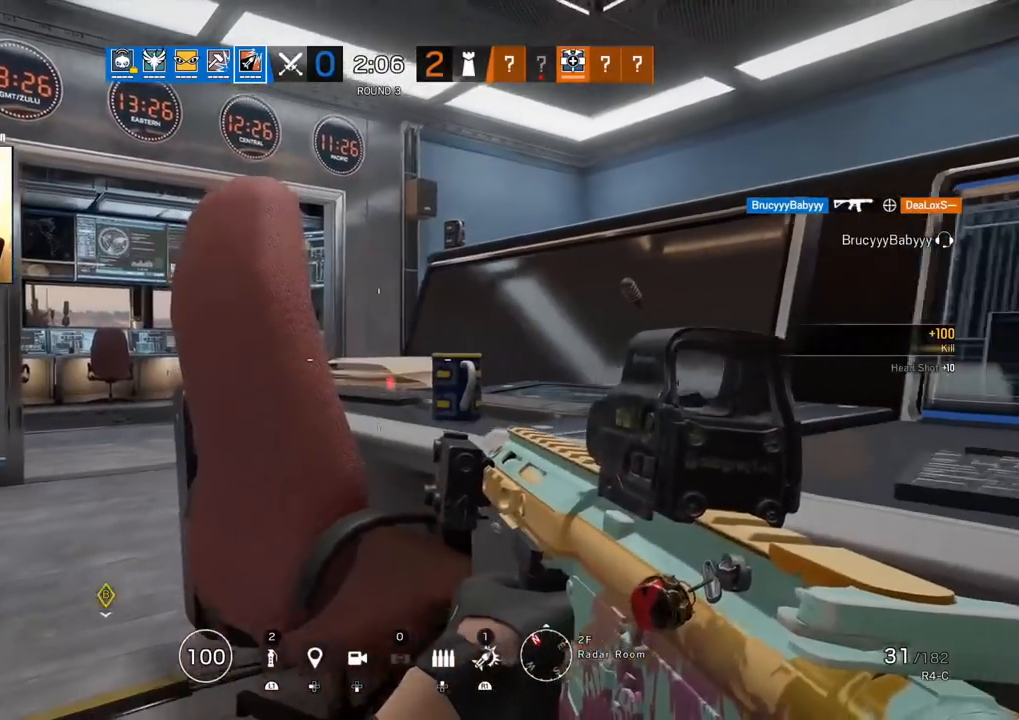
{"buttons": [], "left_stick": "right", "right_stick": "center", "events": [[150, "right_stick", "left"], [317, "right_stick", "center"], [383, "R2", "up"], [383, "left_stick", "right"]]}
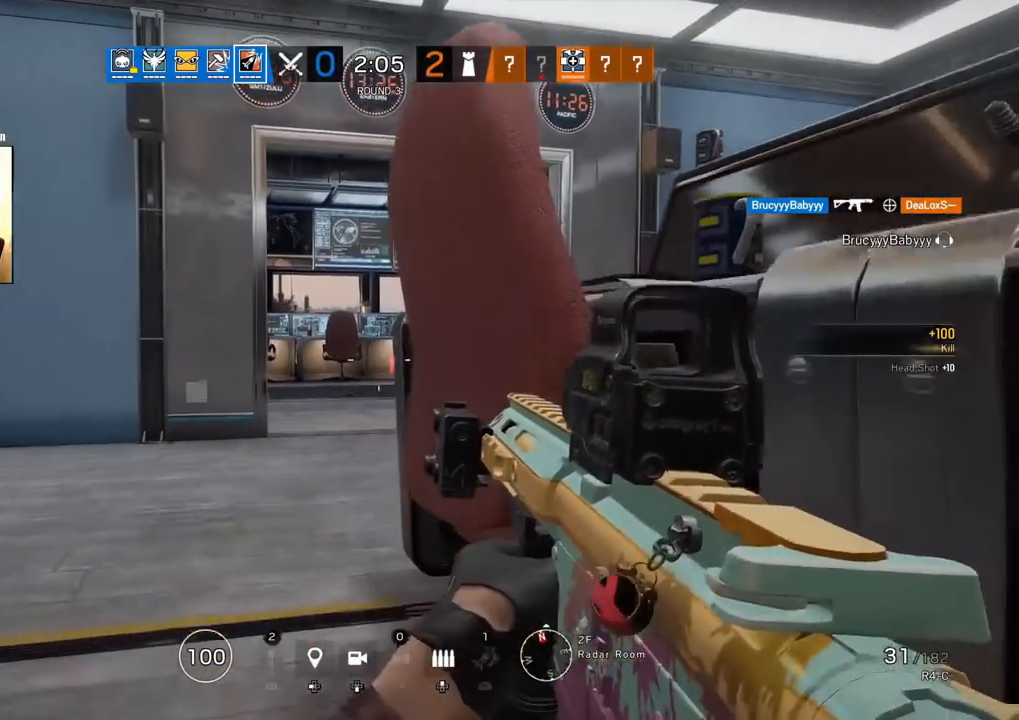
{"buttons": ["DPAD_RIGHT"], "left_stick": "center", "right_stick": "center", "events": [[383, "left_stick", "center"], [500, "DPAD_RIGHT", "down"]]}
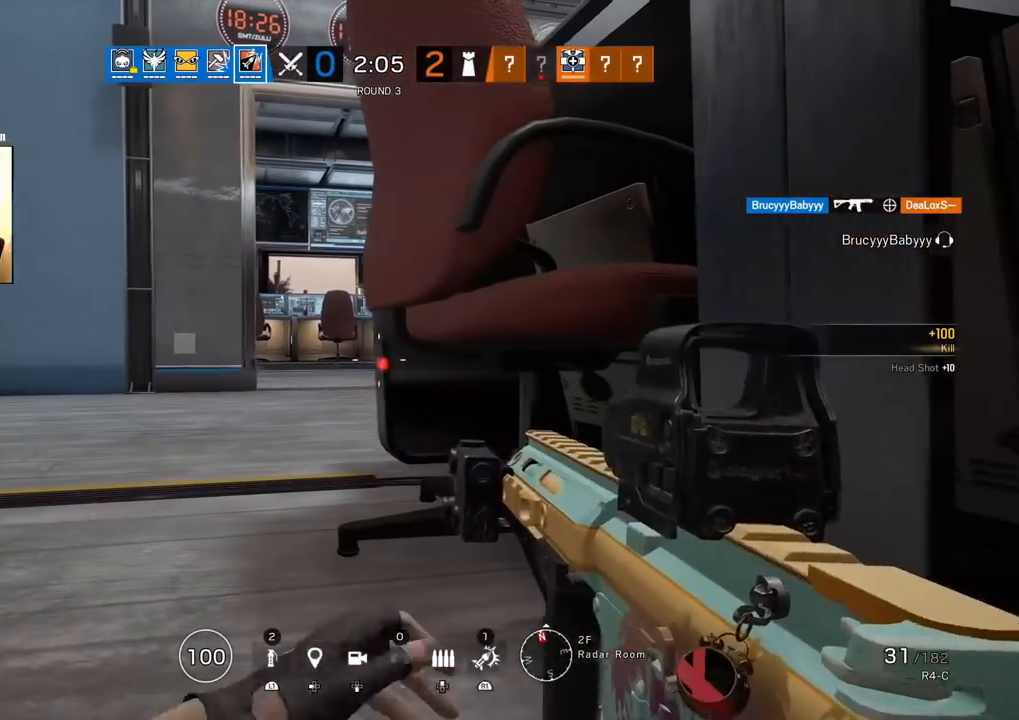
{"buttons": [], "left_stick": "center", "right_stick": "center", "events": [[117, "DPAD_RIGHT", "up"]]}
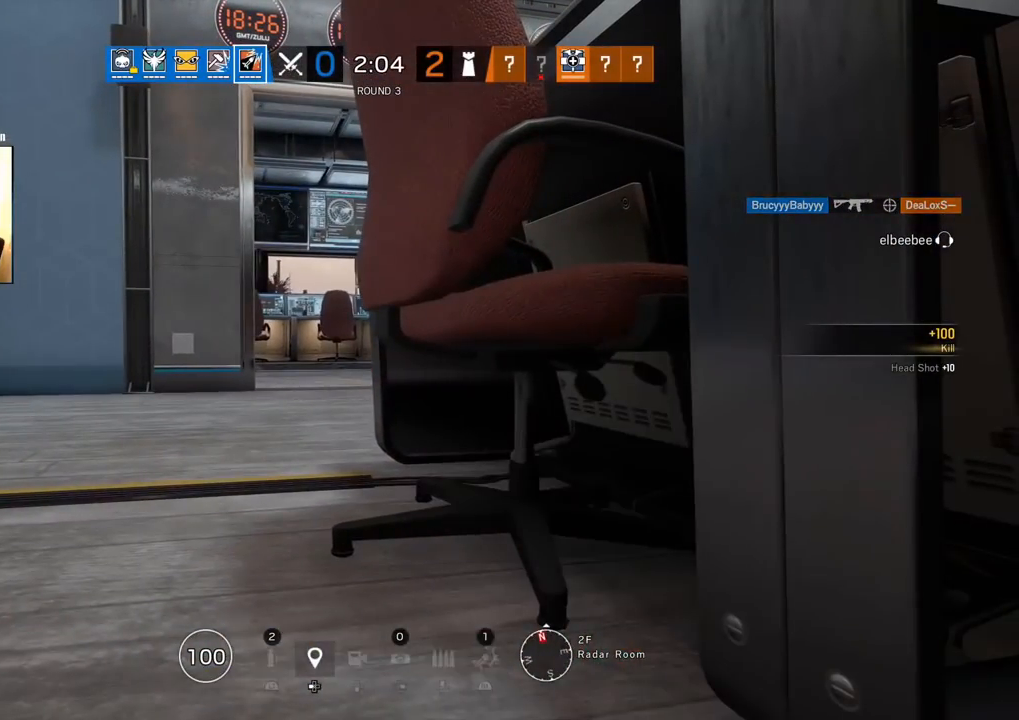
{"buttons": [], "left_stick": "up-left", "right_stick": "center", "events": [[467, "left_stick", "up-left"]]}
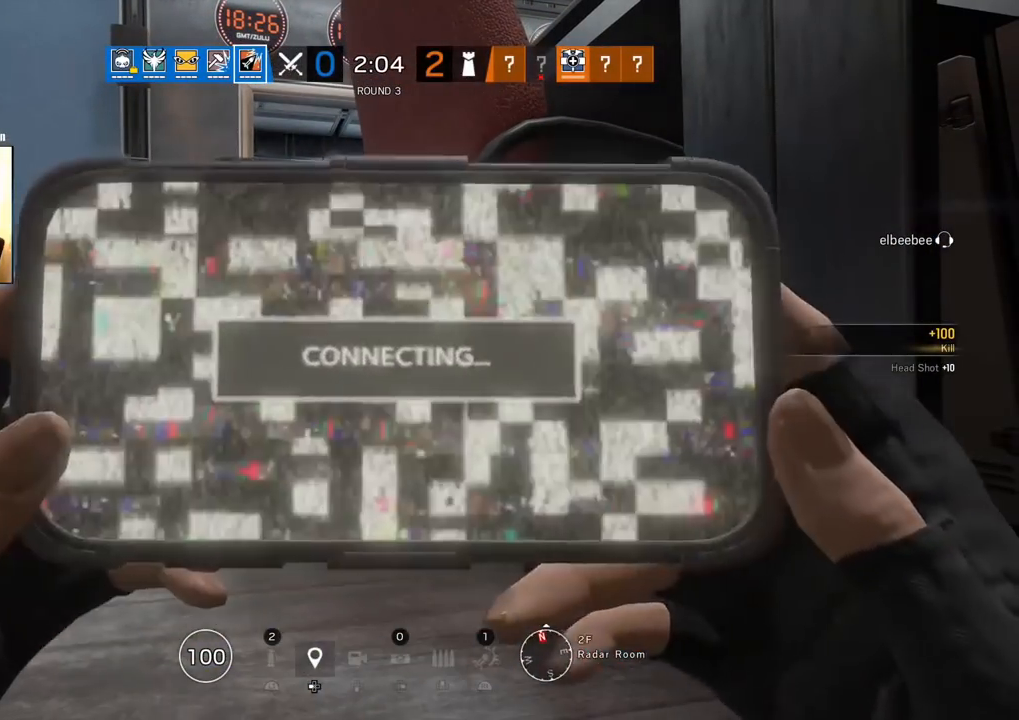
{"buttons": [], "left_stick": "up", "right_stick": "center", "events": [[183, "left_stick", "up"]]}
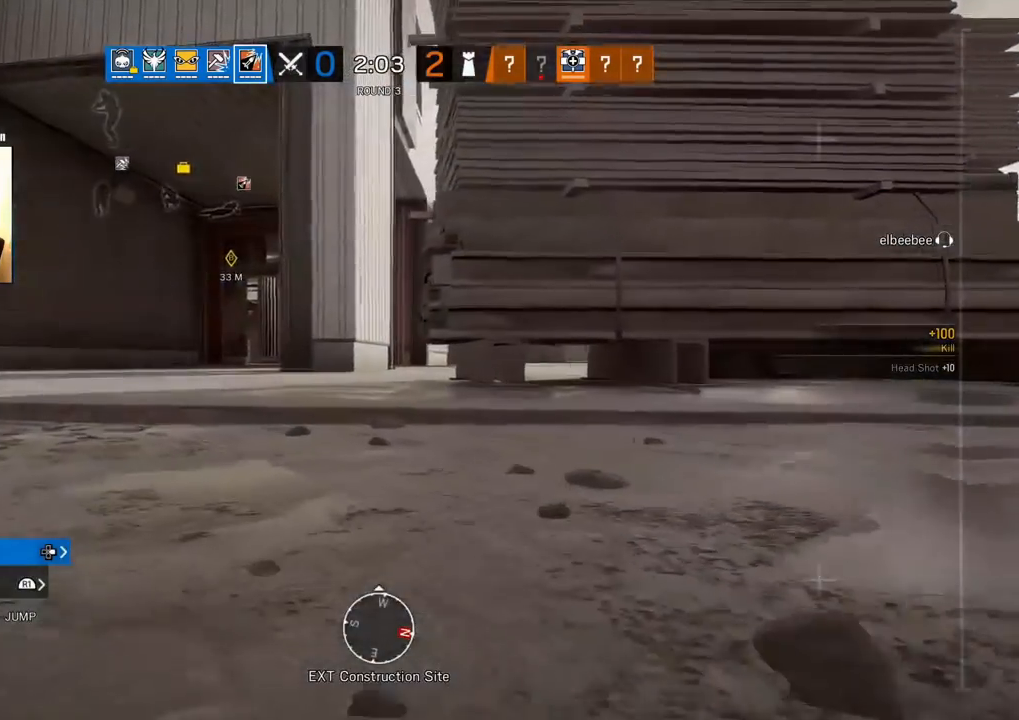
{"buttons": [], "left_stick": "up", "right_stick": "center", "events": [[100, "right_stick", "left"], [250, "right_stick", "center"]]}
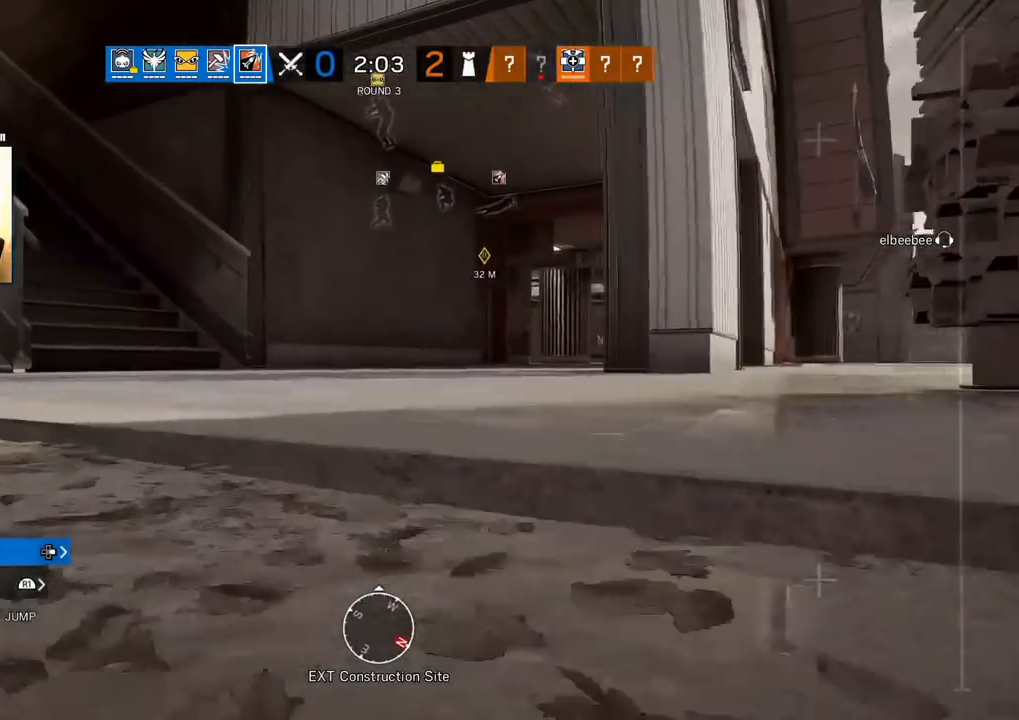
{"buttons": [], "left_stick": "up", "right_stick": "center", "events": [[17, "R2", "down"], [50, "left_stick", "center"], [150, "R2", "up"], [400, "R2", "down"], [467, "left_stick", "up"], [500, "R2", "up"]]}